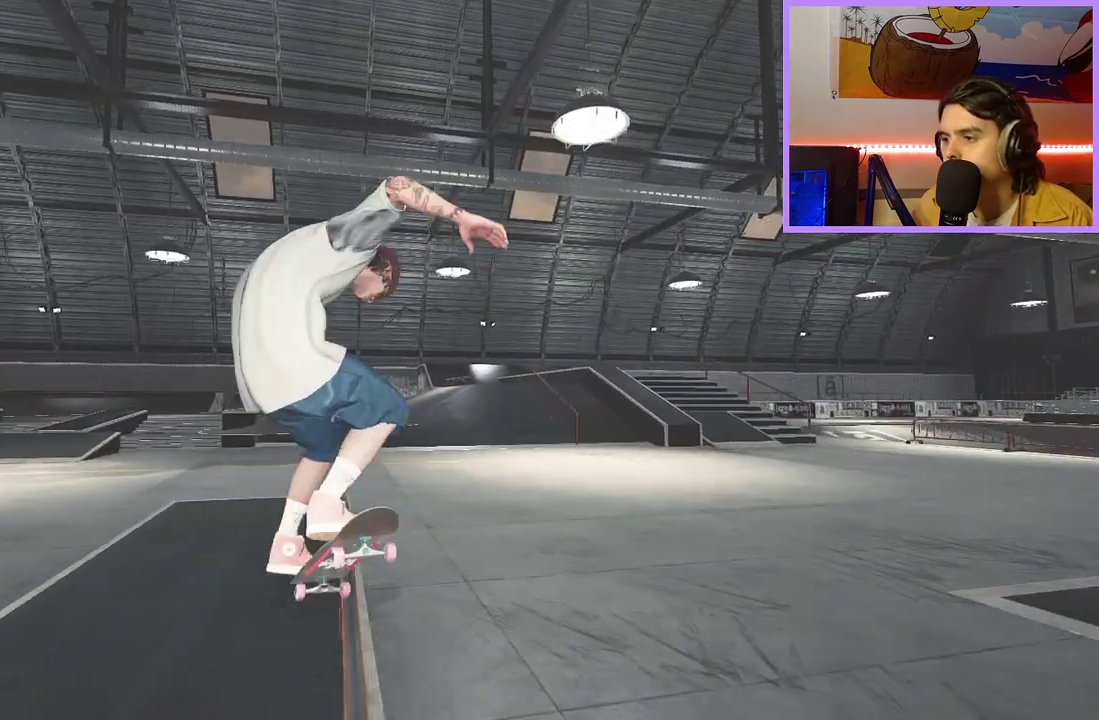
Gameplay with a controller (Xbox layout); each line is a JSON object with the inputs held at the frame after it (dt_ms = milliseconds from this image to that frame). "events" lists button and stick changes between this image and that frame as [ms after this image, input, new state], when the widget could be followed in between.
{"dt_ms": 600, "buttons": [], "left_stick": "up", "right_stick": "center", "events": []}
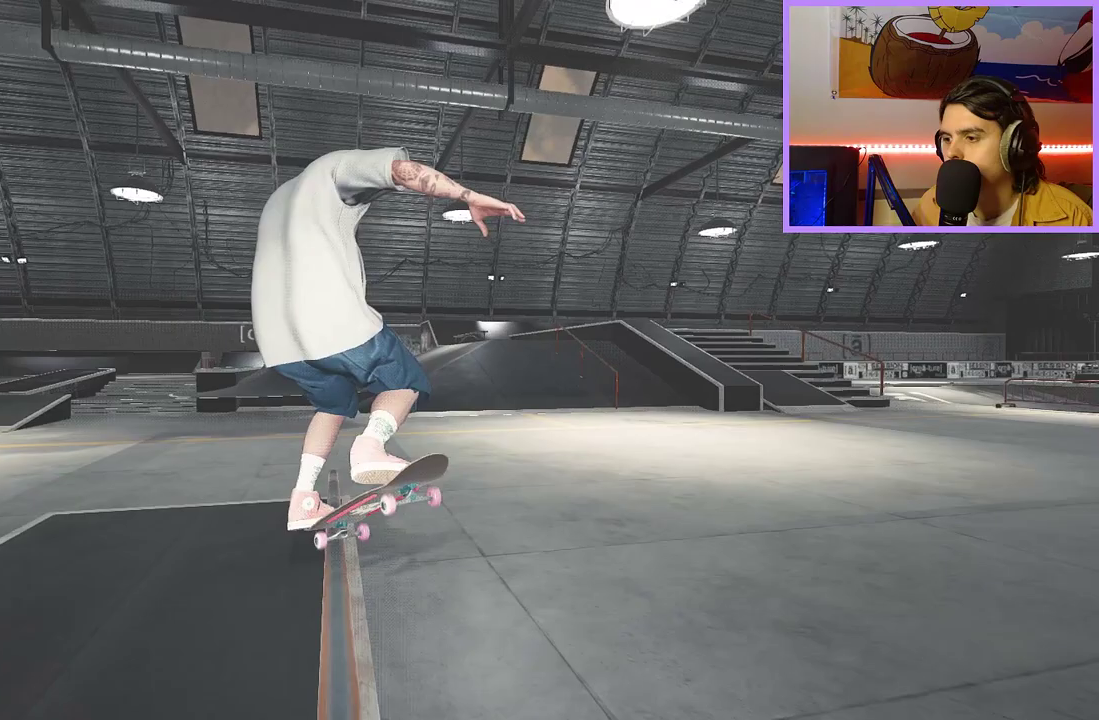
{"dt_ms": 700, "buttons": [], "left_stick": "center", "right_stick": "center", "events": [[667, "left_stick", "center"]]}
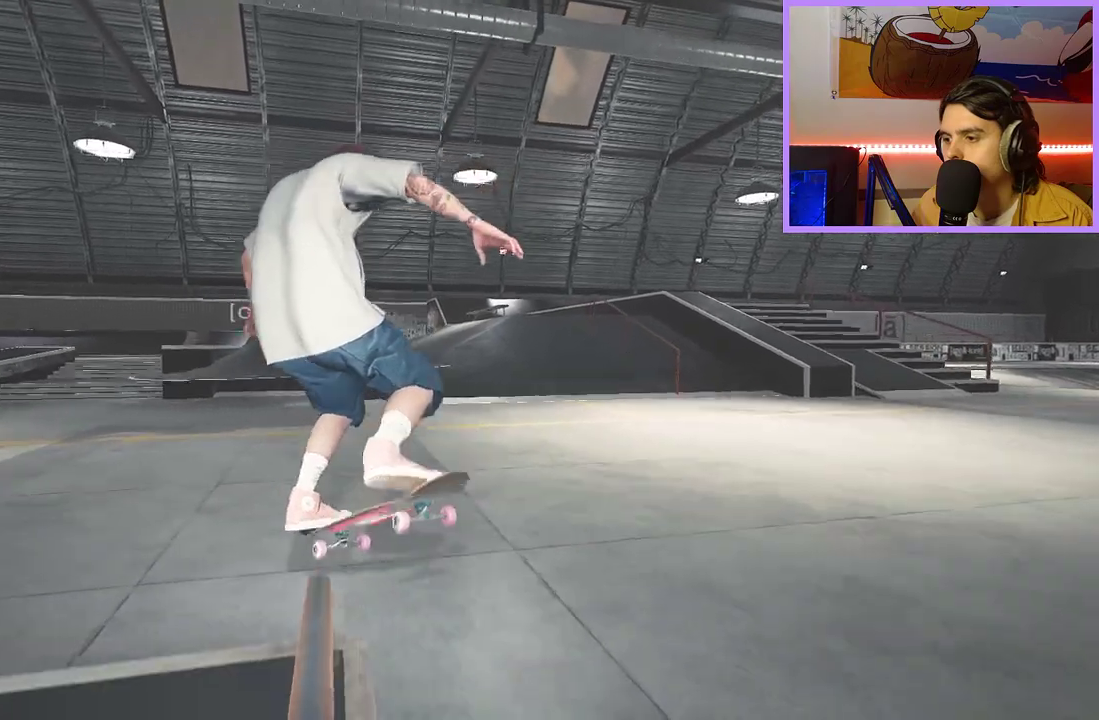
{"dt_ms": 300, "buttons": [], "left_stick": "center", "right_stick": "center", "events": [[167, "R2", "down"], [250, "R2", "up"]]}
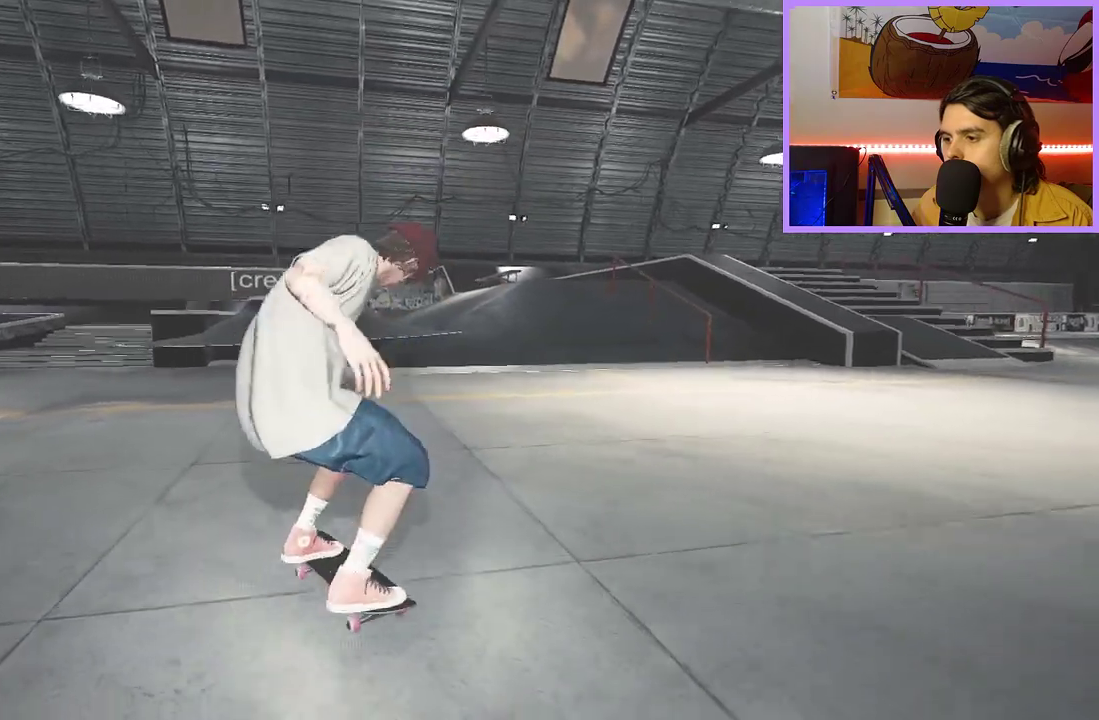
{"dt_ms": 700, "buttons": ["L2"], "left_stick": "center", "right_stick": "center", "events": [[150, "R2", "down"], [517, "R2", "up"], [617, "L2", "down"]]}
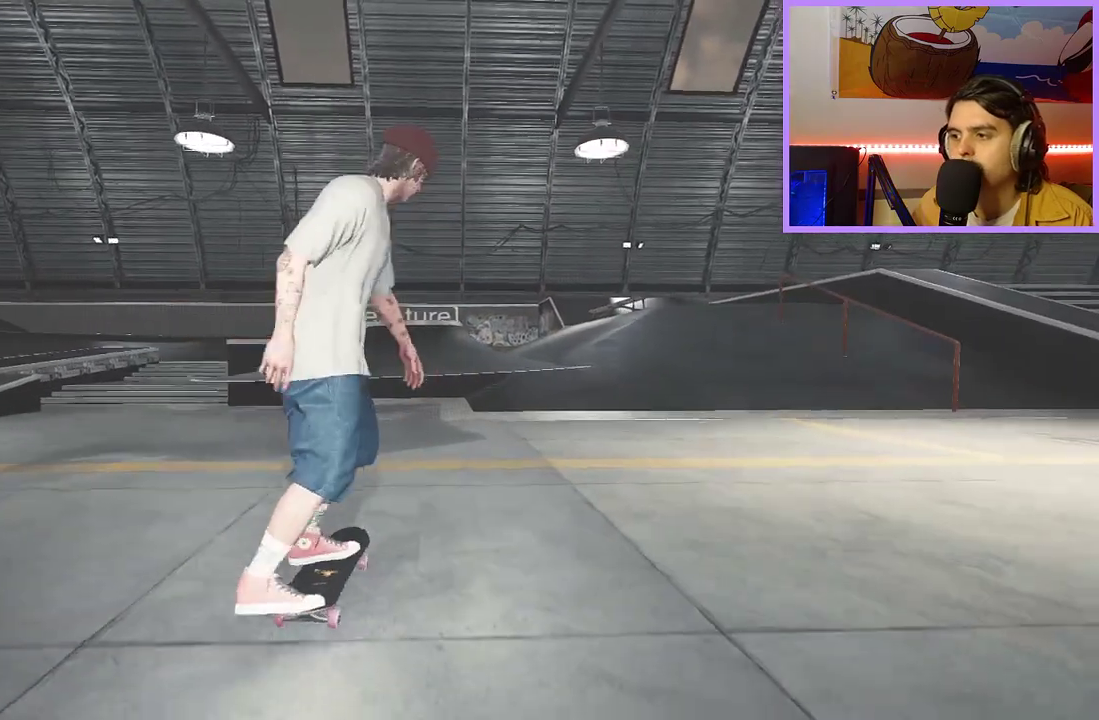
{"dt_ms": 300, "buttons": ["R2"], "left_stick": "center", "right_stick": "center", "events": [[17, "L2", "up"], [67, "A", "down"], [133, "A", "up"], [133, "right_stick", "down"], [183, "left_stick", "up"], [200, "R2", "down"], [233, "right_stick", "center"], [300, "left_stick", "center"]]}
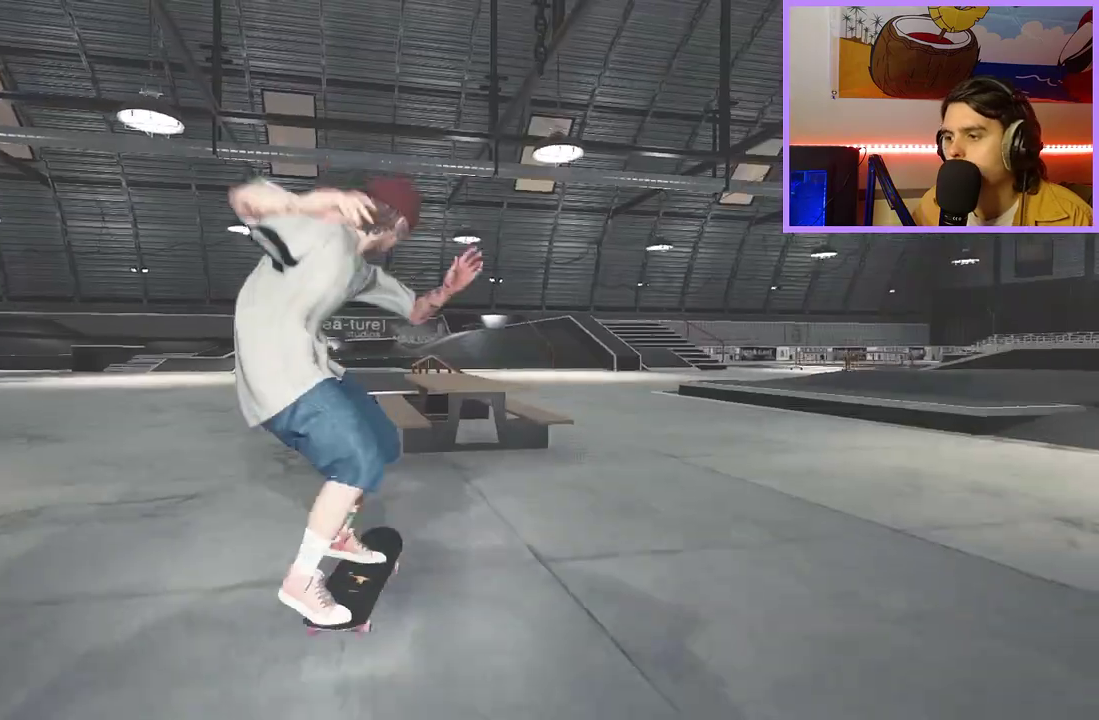
{"dt_ms": 500, "buttons": [], "left_stick": "center", "right_stick": "down-left", "events": [[200, "right_stick", "down-left"], [267, "R2", "up"]]}
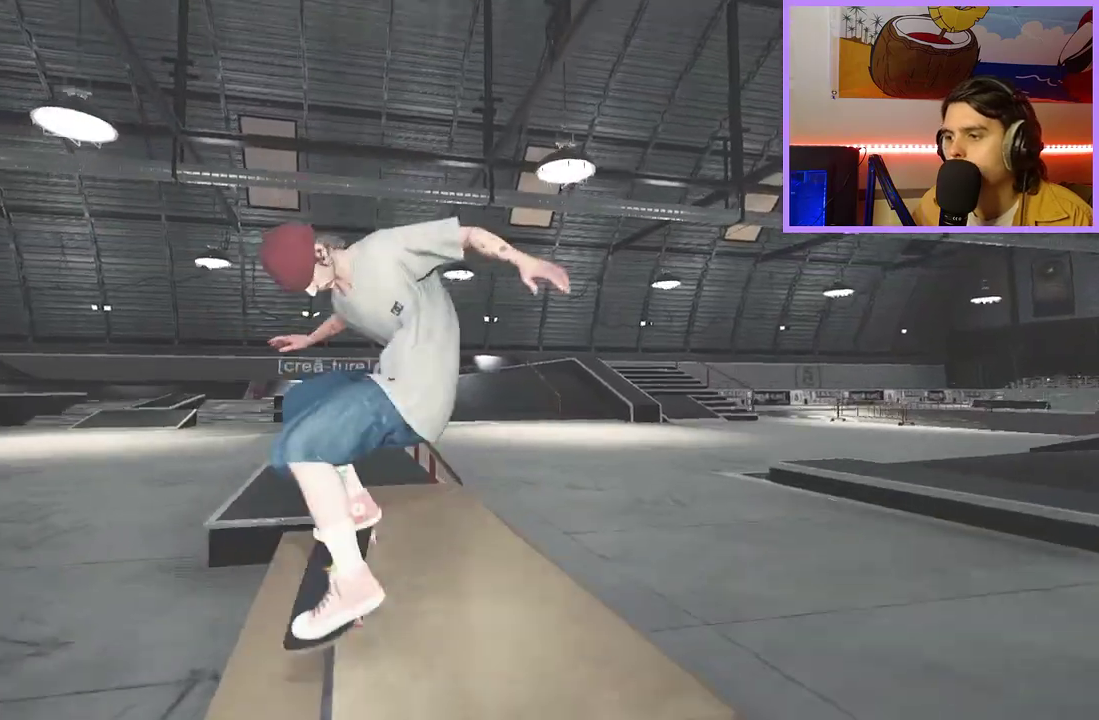
{"dt_ms": 400, "buttons": [], "left_stick": "center", "right_stick": "down-left", "events": []}
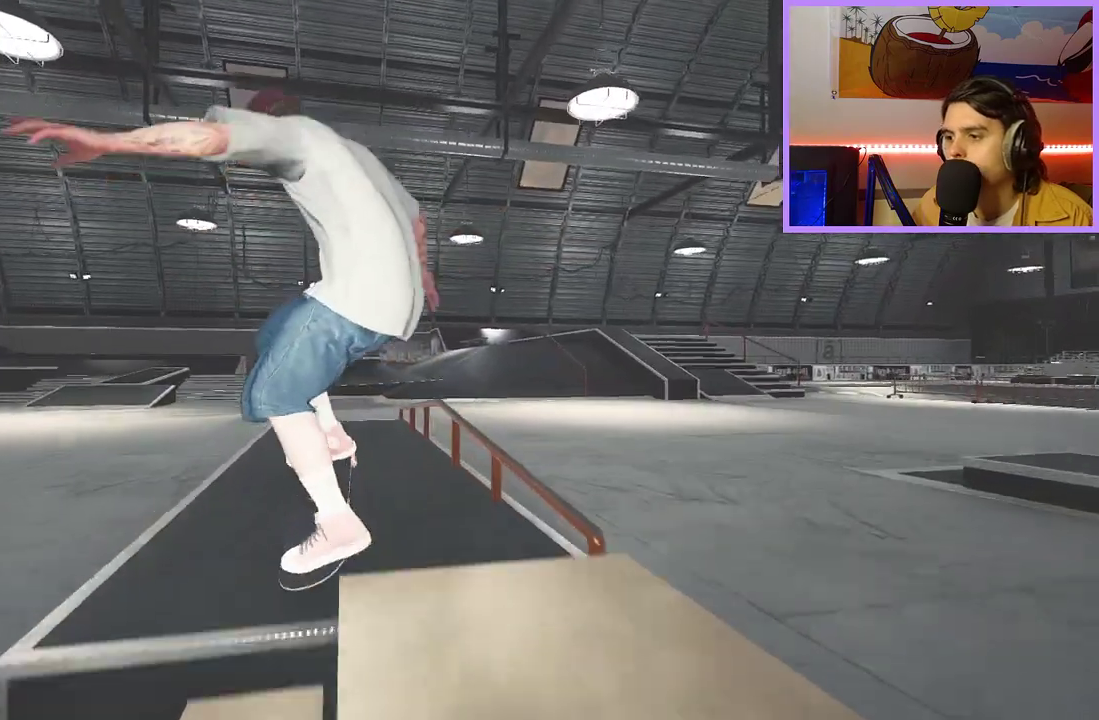
{"dt_ms": 600, "buttons": ["L2"], "left_stick": "center", "right_stick": "down-left", "events": [[333, "L2", "down"]]}
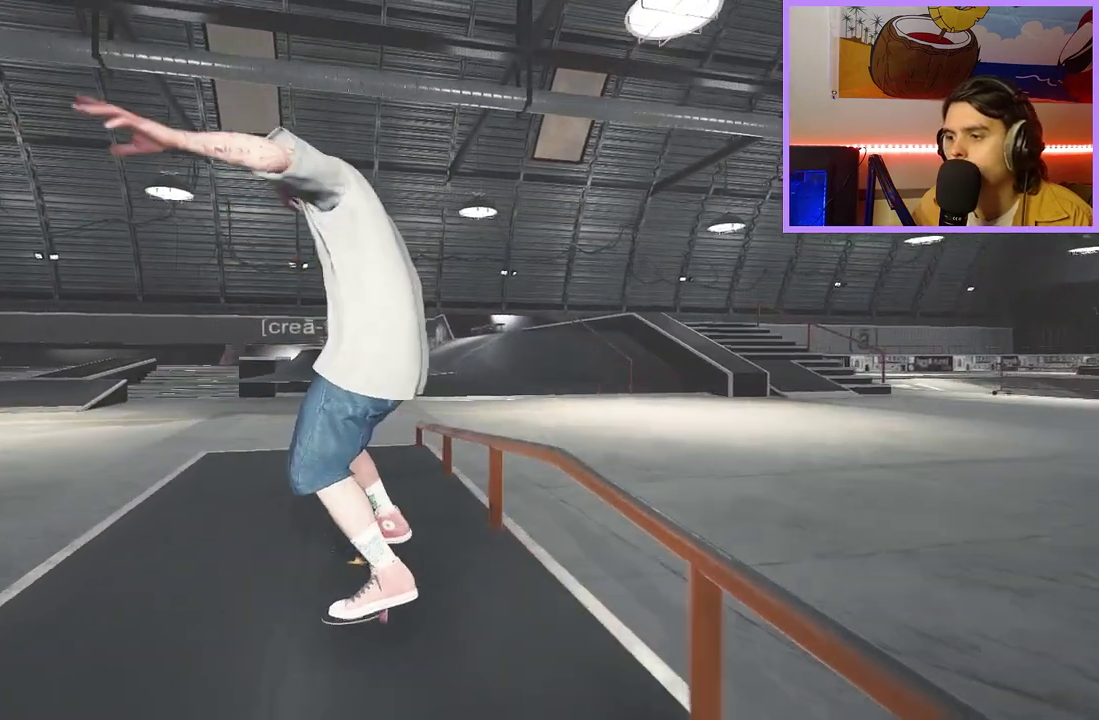
{"dt_ms": 700, "buttons": [], "left_stick": "up", "right_stick": "down", "events": [[200, "right_stick", "down"], [233, "L2", "up"], [283, "left_stick", "up"], [350, "right_stick", "center"], [383, "left_stick", "center"], [533, "left_stick", "up"], [550, "right_stick", "down"]]}
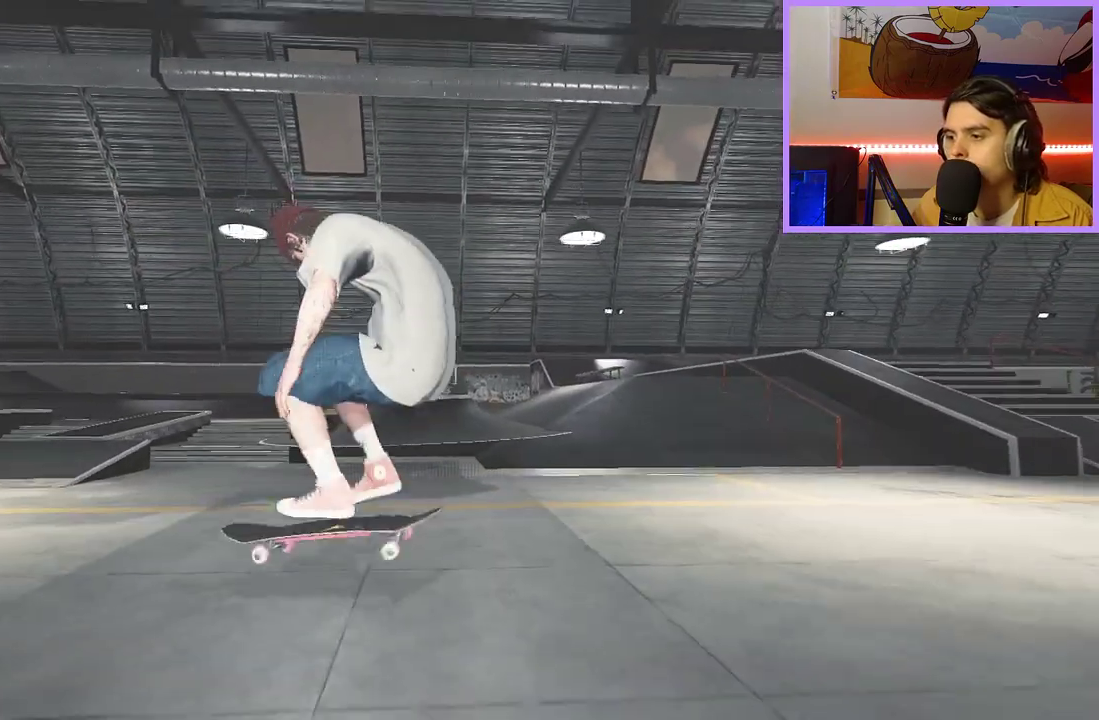
{"dt_ms": 300, "buttons": [], "left_stick": "center", "right_stick": "center", "events": [[83, "right_stick", "center"], [117, "left_stick", "center"]]}
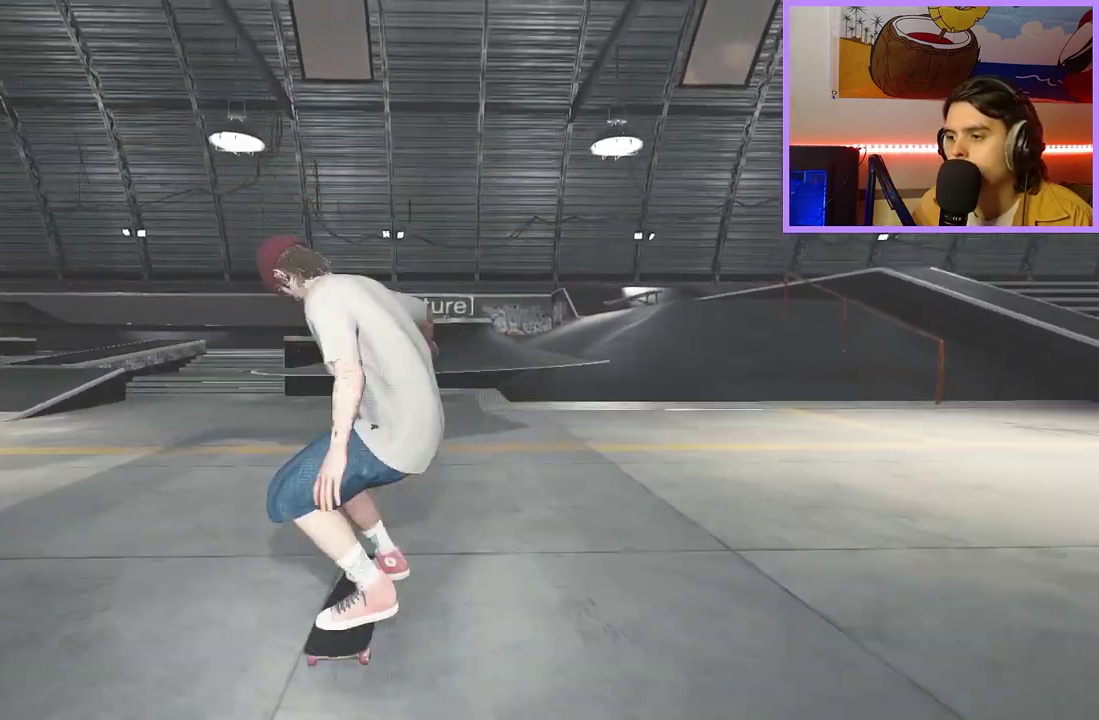
{"dt_ms": 700, "buttons": ["L2"], "left_stick": "center", "right_stick": "center", "events": [[217, "DPAD_LEFT", "down"], [317, "DPAD_LEFT", "up"], [317, "R2", "down"], [383, "R2", "up"], [467, "L2", "down"]]}
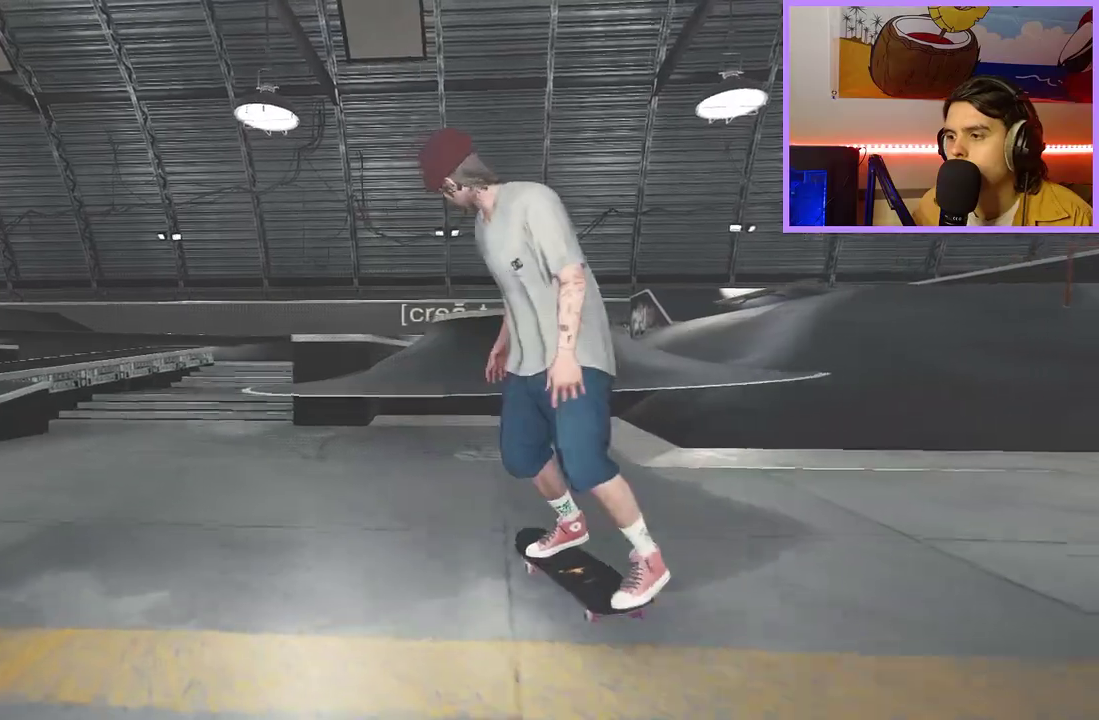
{"dt_ms": 300, "buttons": [], "left_stick": "up", "right_stick": "up", "events": [[100, "L2", "up"], [100, "right_stick", "down"], [200, "left_stick", "up"], [200, "right_stick", "up"]]}
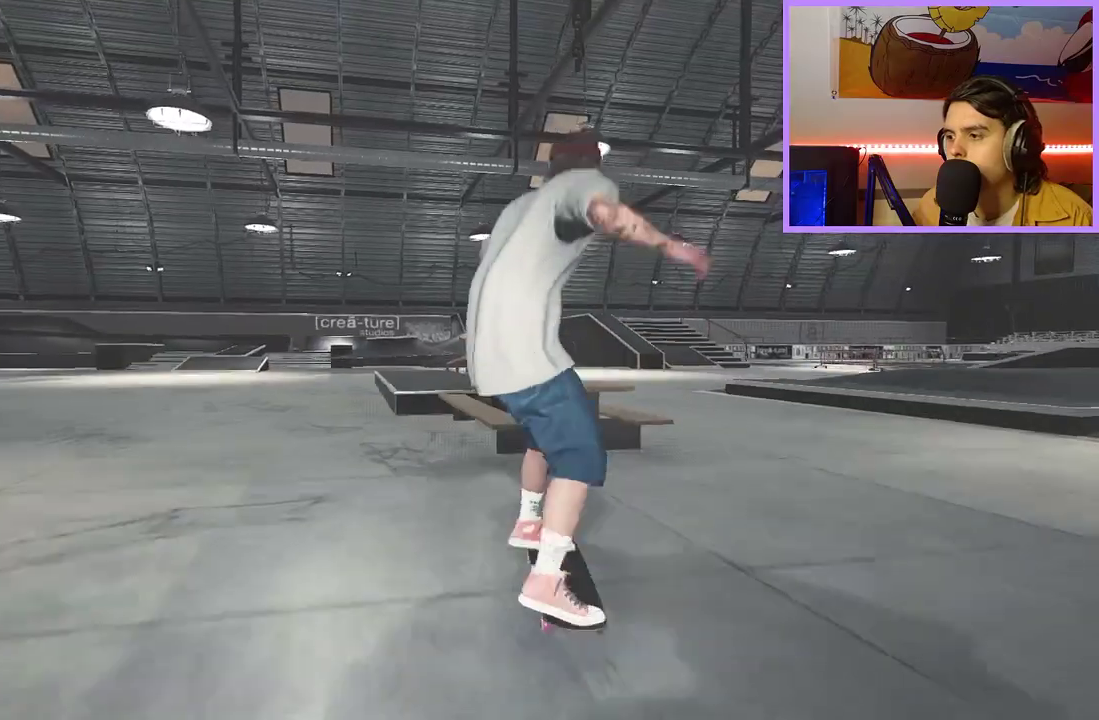
{"dt_ms": 700, "buttons": ["R2"], "left_stick": "center", "right_stick": "center", "events": [[17, "right_stick", "center"], [83, "R2", "down"], [250, "R2", "up"], [550, "right_stick", "down"], [617, "left_stick", "center"], [633, "R2", "down"], [633, "right_stick", "center"]]}
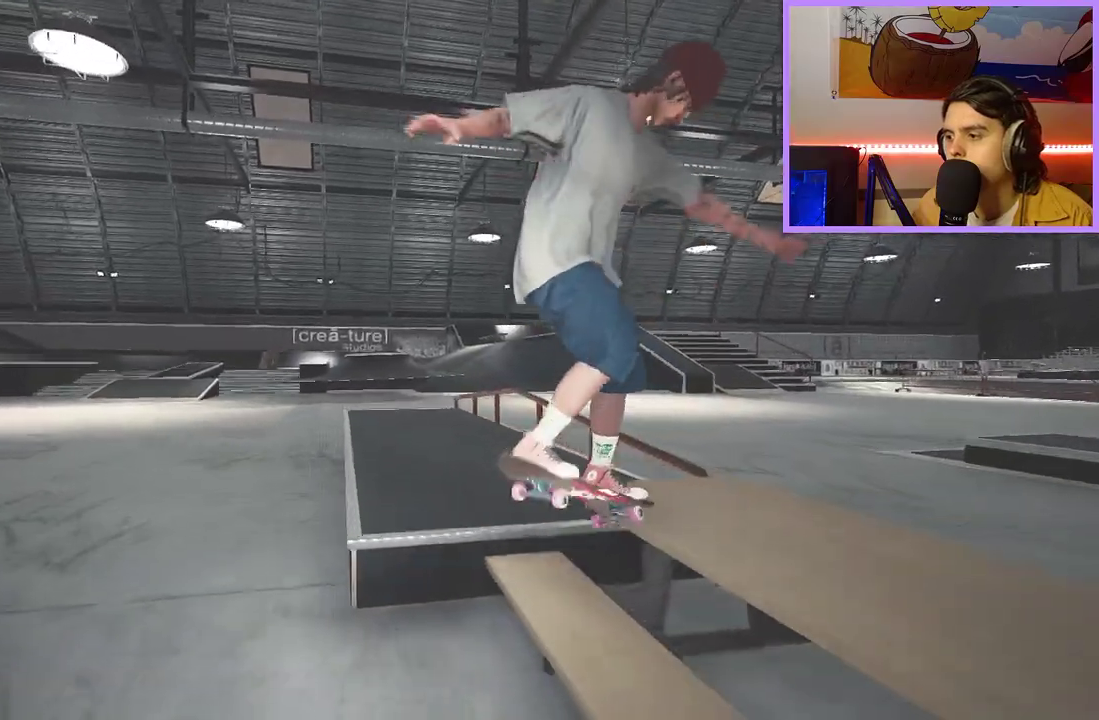
{"dt_ms": 300, "buttons": [], "left_stick": "up", "right_stick": "center", "events": [[33, "left_stick", "up"], [183, "R2", "up"]]}
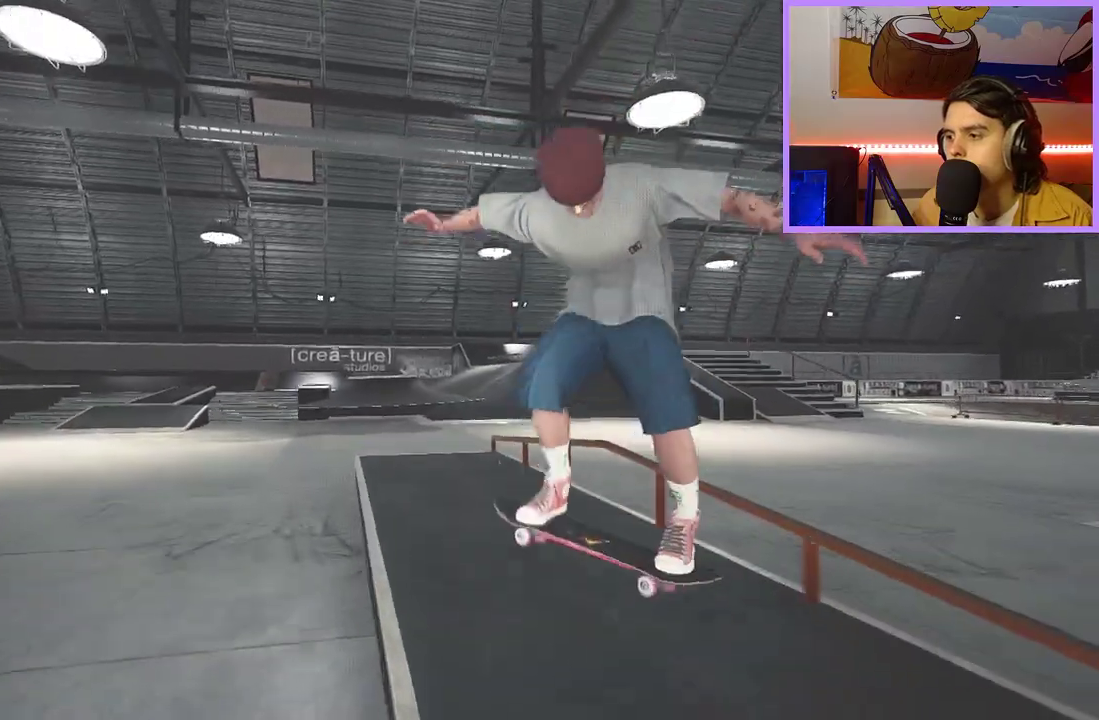
{"dt_ms": 700, "buttons": ["R2"], "left_stick": "center", "right_stick": "center"}
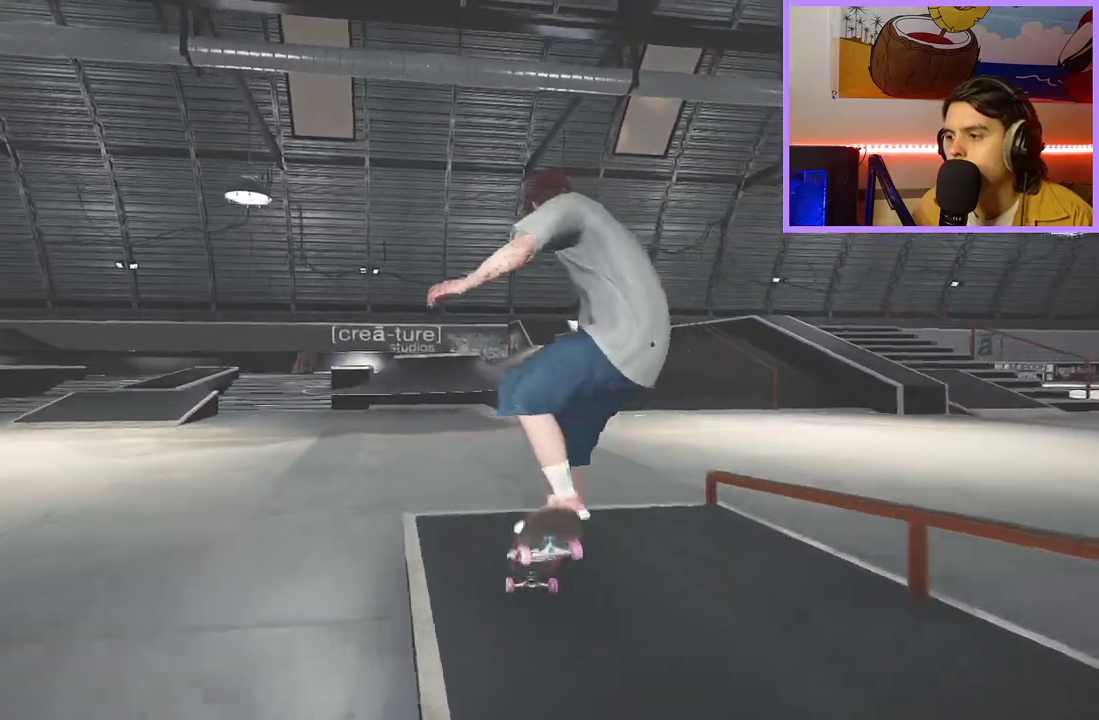
{"dt_ms": 300, "buttons": ["R2"], "left_stick": "center", "right_stick": "left", "events": [[33, "left_stick", "right"], [67, "right_stick", "left"], [267, "left_stick", "center"]]}
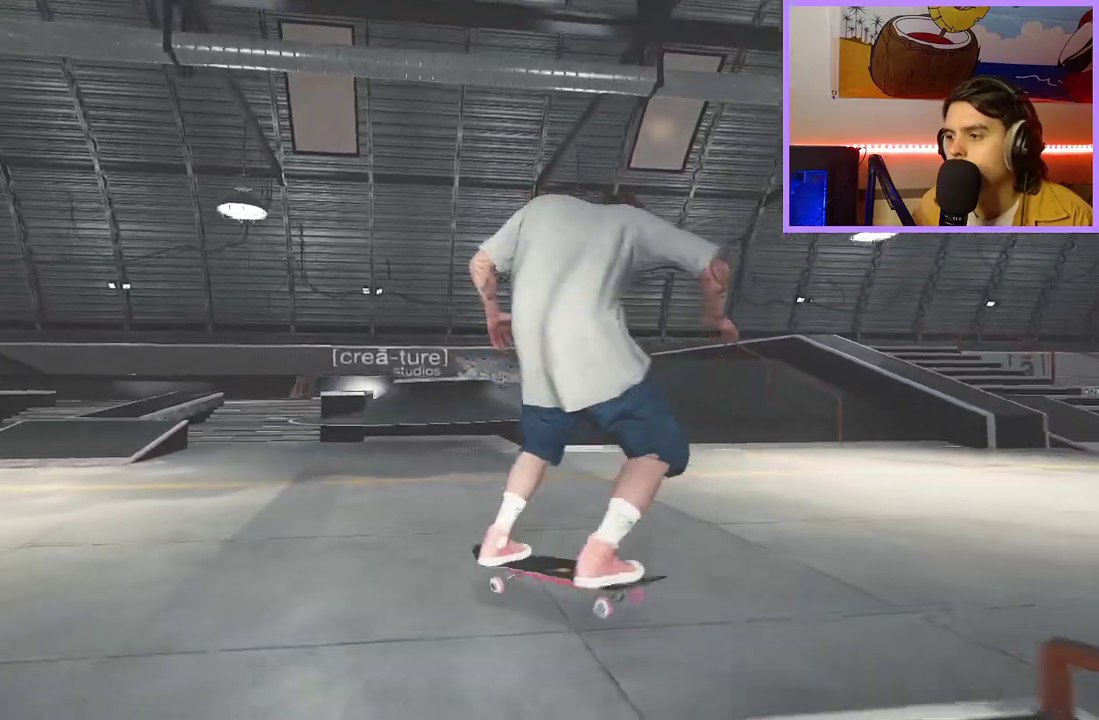
{"dt_ms": 500, "buttons": ["L2"], "left_stick": "center", "right_stick": "center", "events": [[100, "R2", "up"], [150, "right_stick", "center"], [417, "L2", "down"]]}
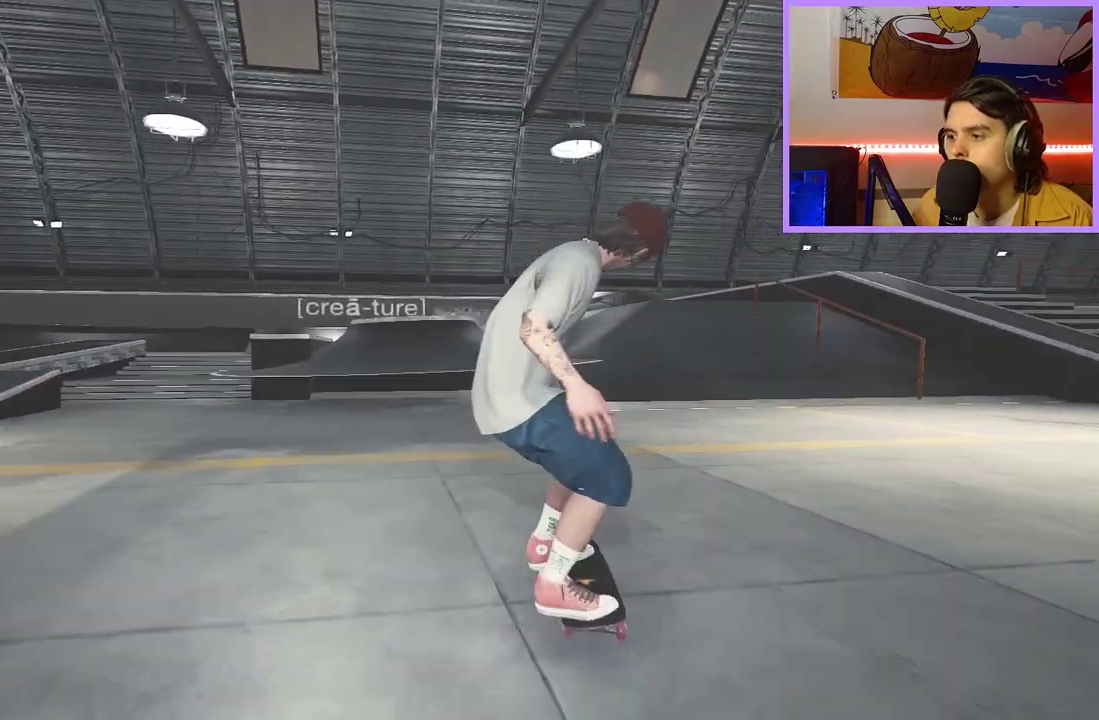
{"dt_ms": 500, "buttons": ["L2"], "left_stick": "center", "right_stick": "center", "events": []}
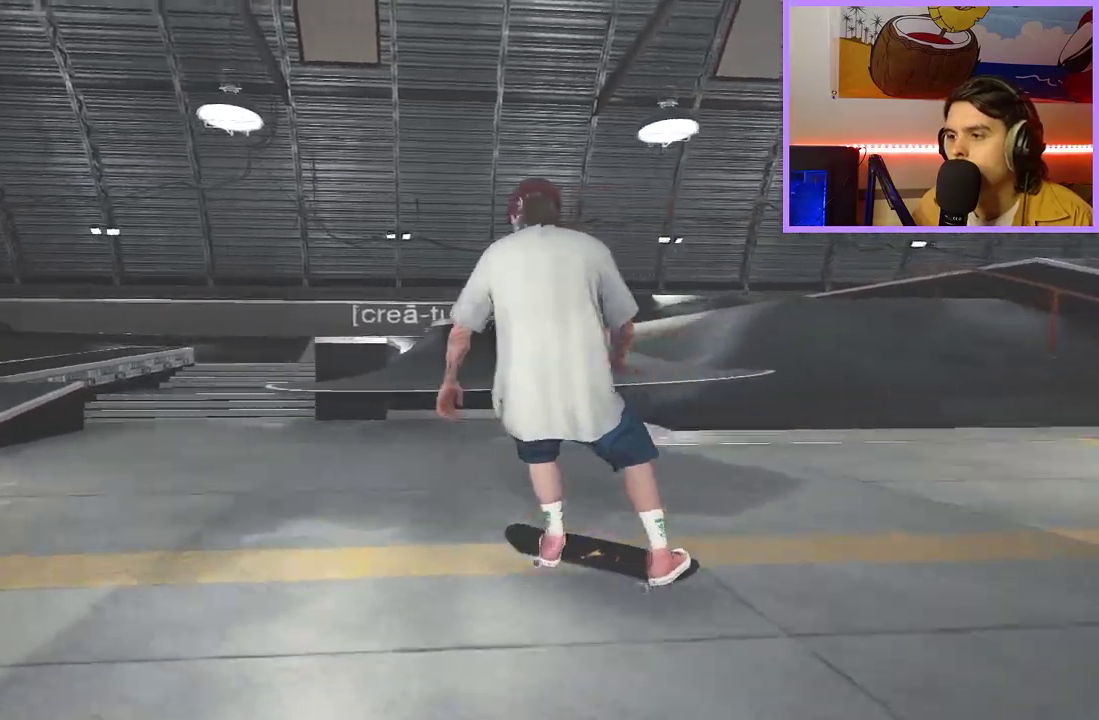
{"dt_ms": 300, "buttons": [], "left_stick": "center", "right_stick": "center", "events": [[50, "L2", "up"], [50, "right_stick", "down"], [133, "right_stick", "up"], [150, "L2", "down"], [183, "right_stick", "center"], [250, "L2", "up"]]}
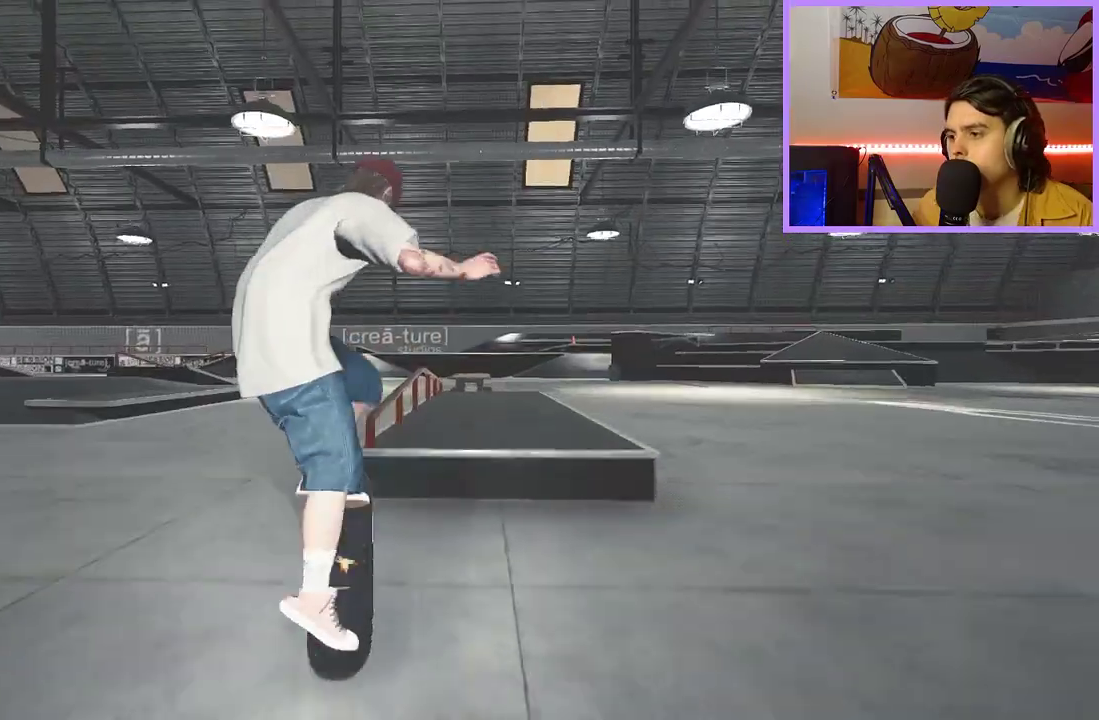
{"dt_ms": 700, "buttons": [], "left_stick": "center", "right_stick": "center", "events": [[167, "L2", "down"], [250, "L2", "up"]]}
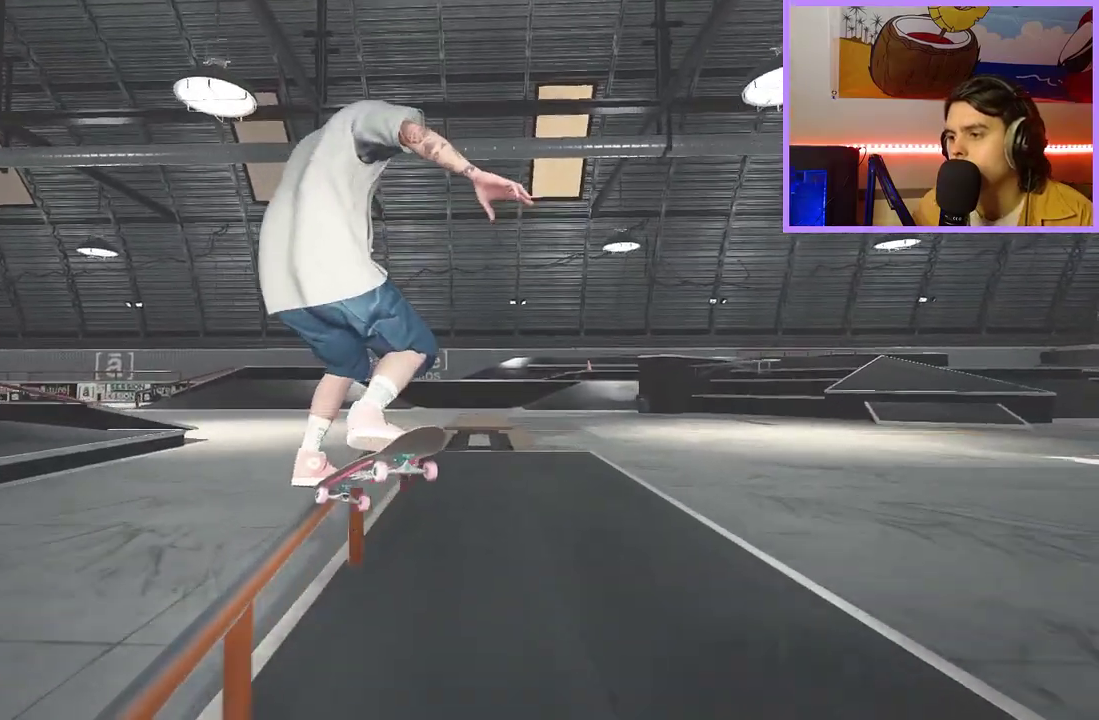
{"dt_ms": 500, "buttons": [], "left_stick": "up", "right_stick": "center", "events": [[500, "left_stick", "up"]]}
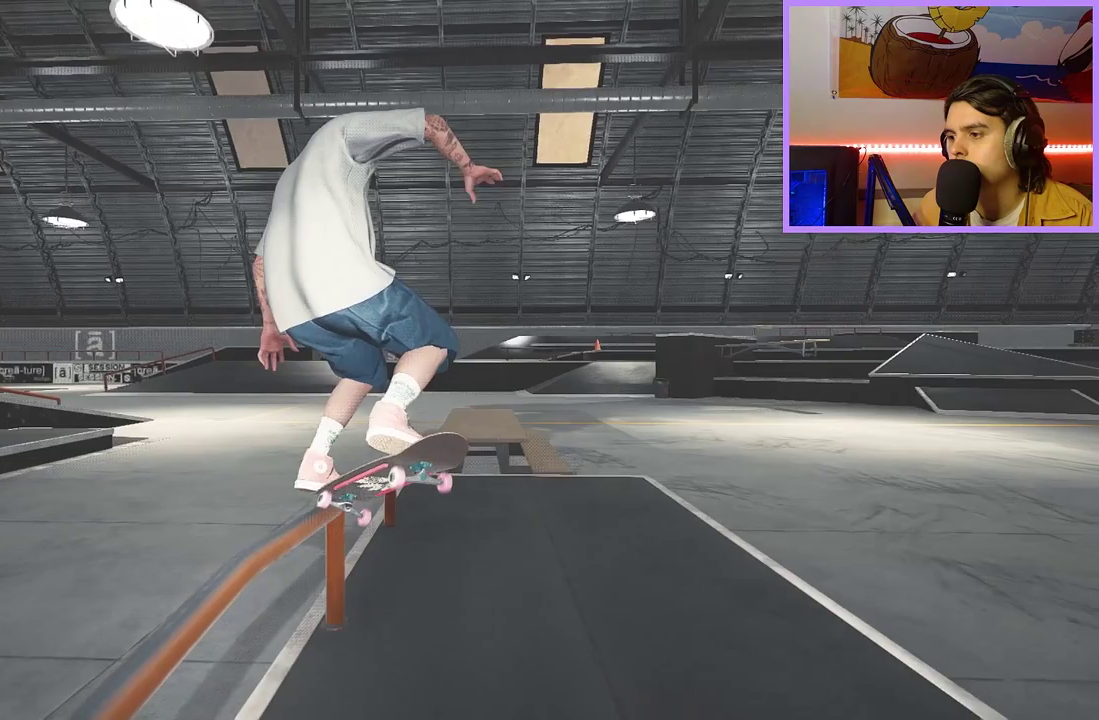
{"dt_ms": 600, "buttons": ["R2"], "left_stick": "up", "right_stick": "center", "events": [[400, "left_stick", "center"], [433, "right_stick", "down"], [500, "left_stick", "up"], [533, "right_stick", "center"], [567, "R2", "down"]]}
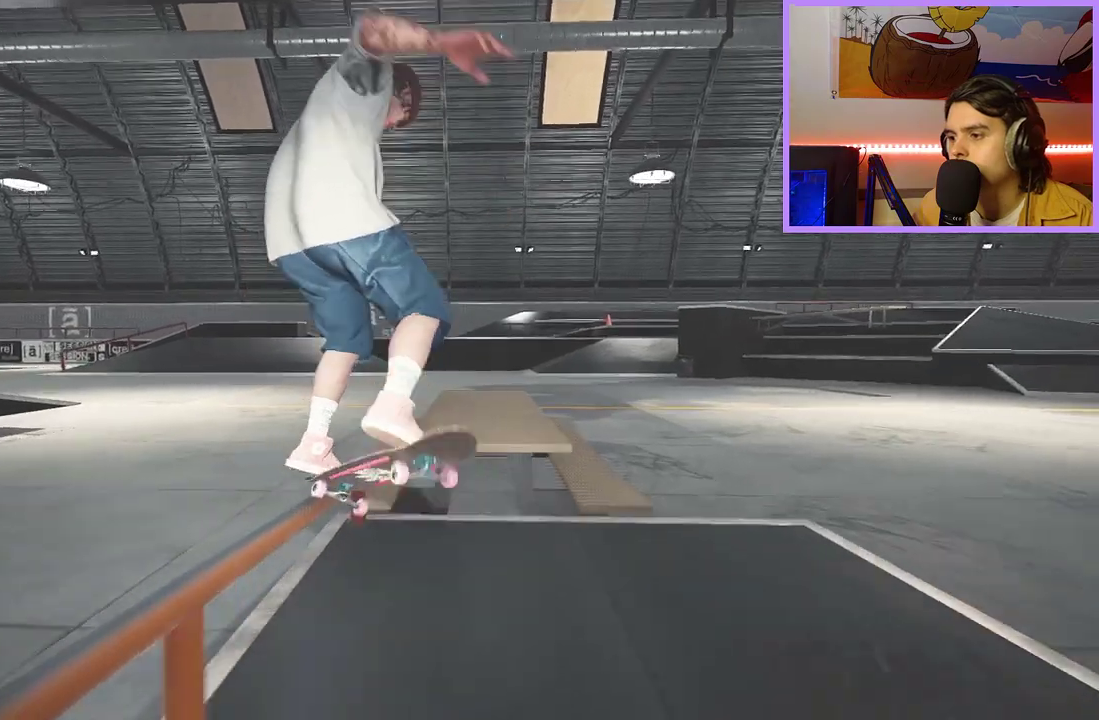
{"dt_ms": 400, "buttons": [], "left_stick": "up", "right_stick": "center", "events": [[100, "R2", "up"]]}
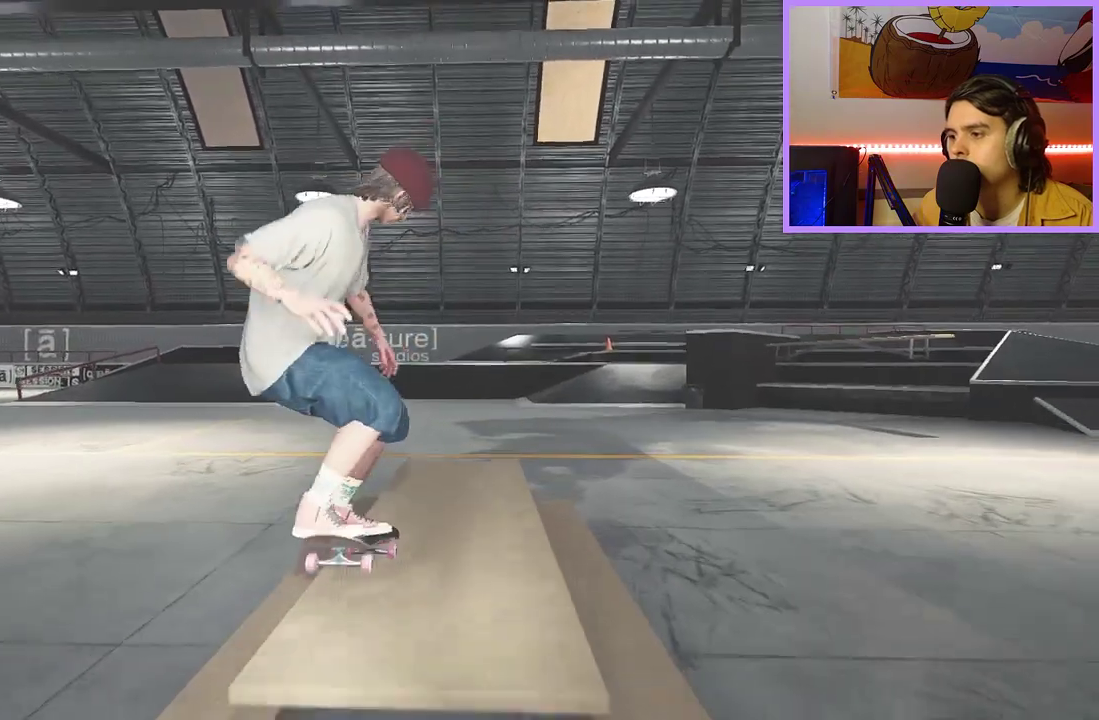
{"dt_ms": 500, "buttons": [], "left_stick": "center", "right_stick": "center", "events": [[133, "R2", "down"], [250, "R2", "up"], [383, "right_stick", "left"], [450, "left_stick", "center"], [500, "right_stick", "center"]]}
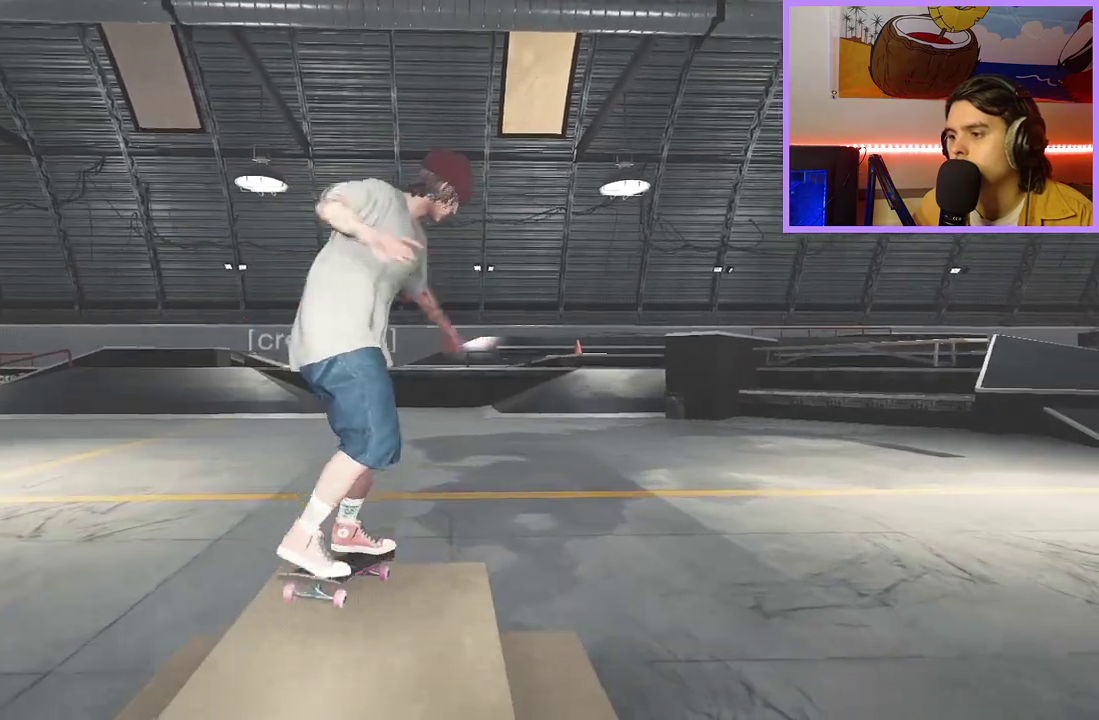
{"dt_ms": 300, "buttons": [], "left_stick": "center", "right_stick": "center", "events": []}
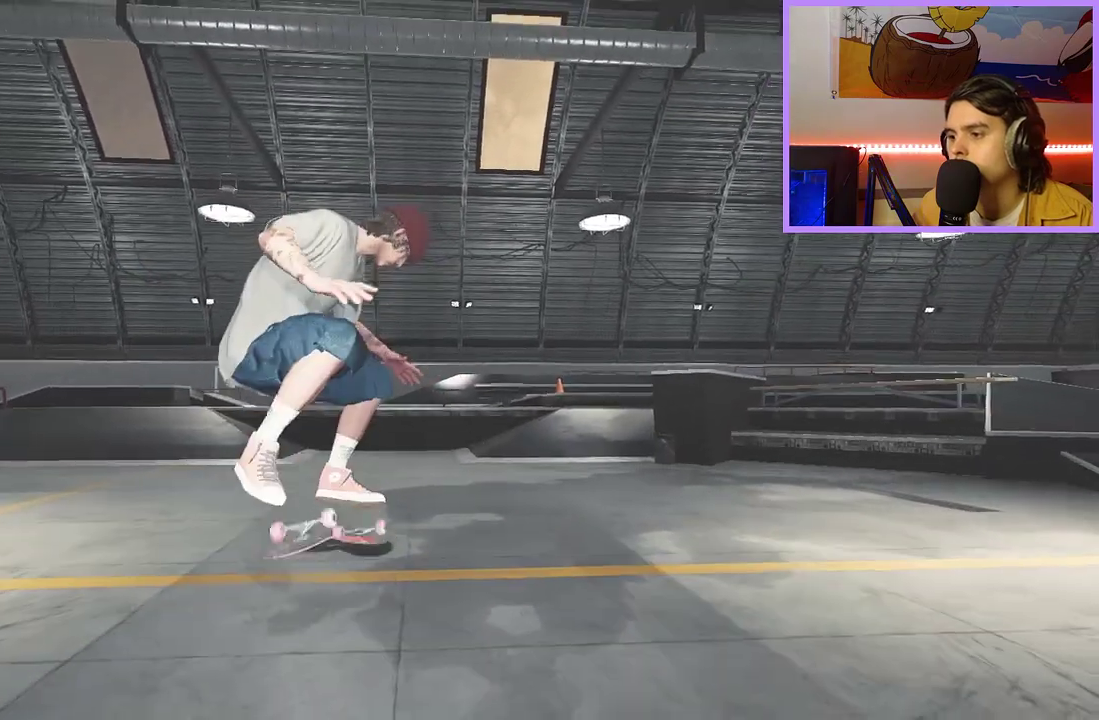
{"dt_ms": 700, "buttons": [], "left_stick": "center", "right_stick": "center", "events": [[117, "right_stick", "down"], [217, "right_stick", "center"]]}
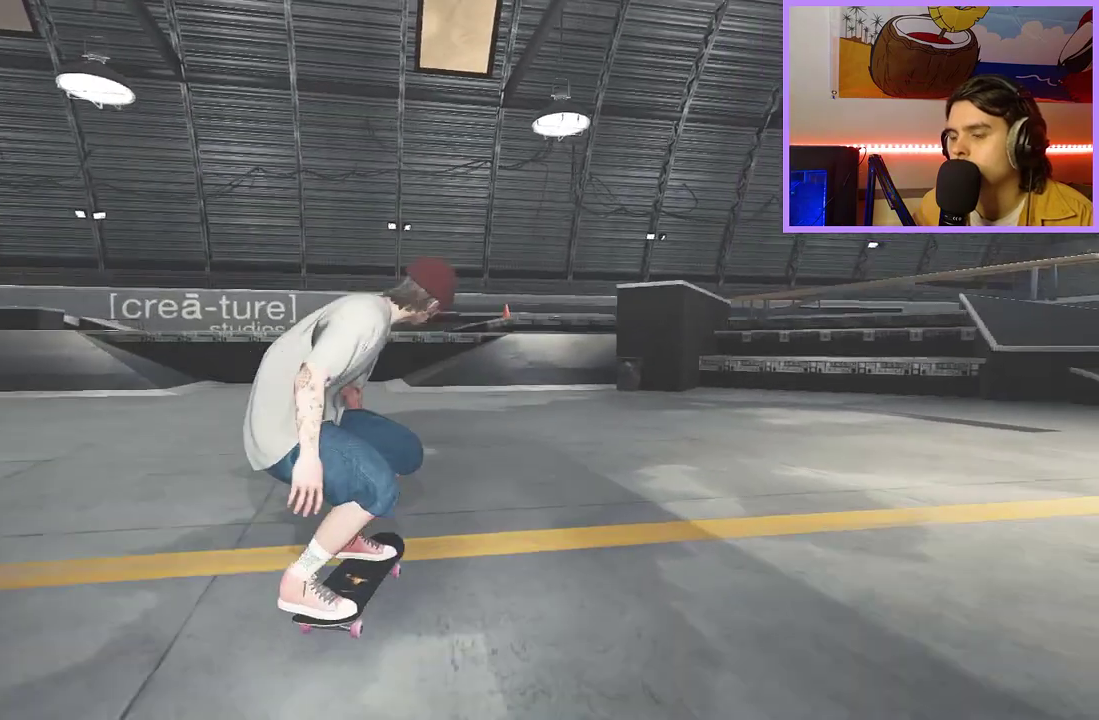
{"dt_ms": 300, "buttons": ["L2"], "left_stick": "center", "right_stick": "center", "events": [[150, "L2", "down"]]}
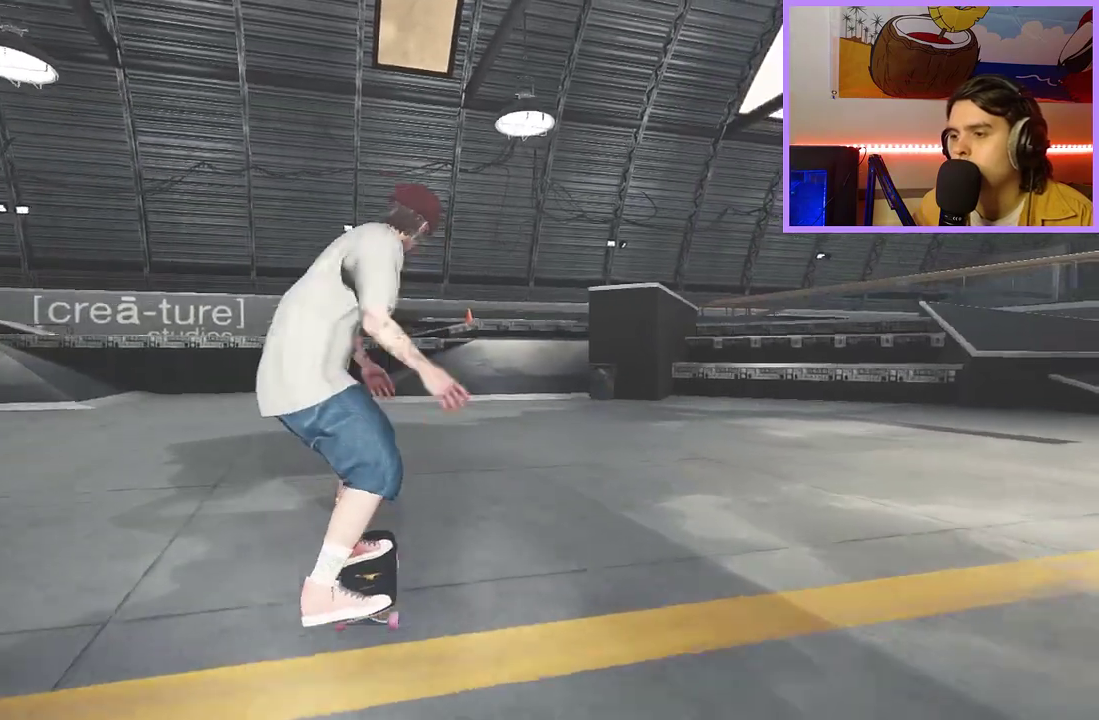
{"dt_ms": 700, "buttons": [], "left_stick": "center", "right_stick": "center", "events": [[250, "L2", "up"], [267, "right_stick", "left"], [500, "left_stick", "up"], [500, "right_stick", "down-right"], [617, "right_stick", "center"], [633, "left_stick", "center"]]}
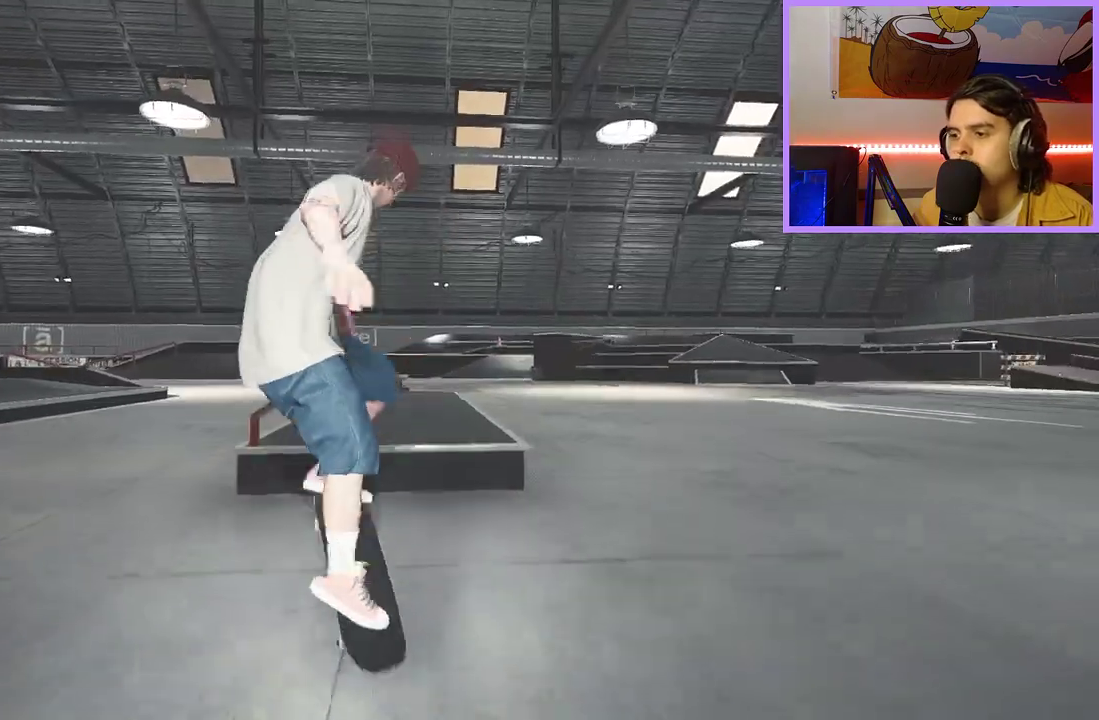
{"dt_ms": 500, "buttons": [], "left_stick": "center", "right_stick": "center", "events": [[233, "left_stick", "up"], [233, "right_stick", "down"], [367, "right_stick", "center"], [400, "left_stick", "center"]]}
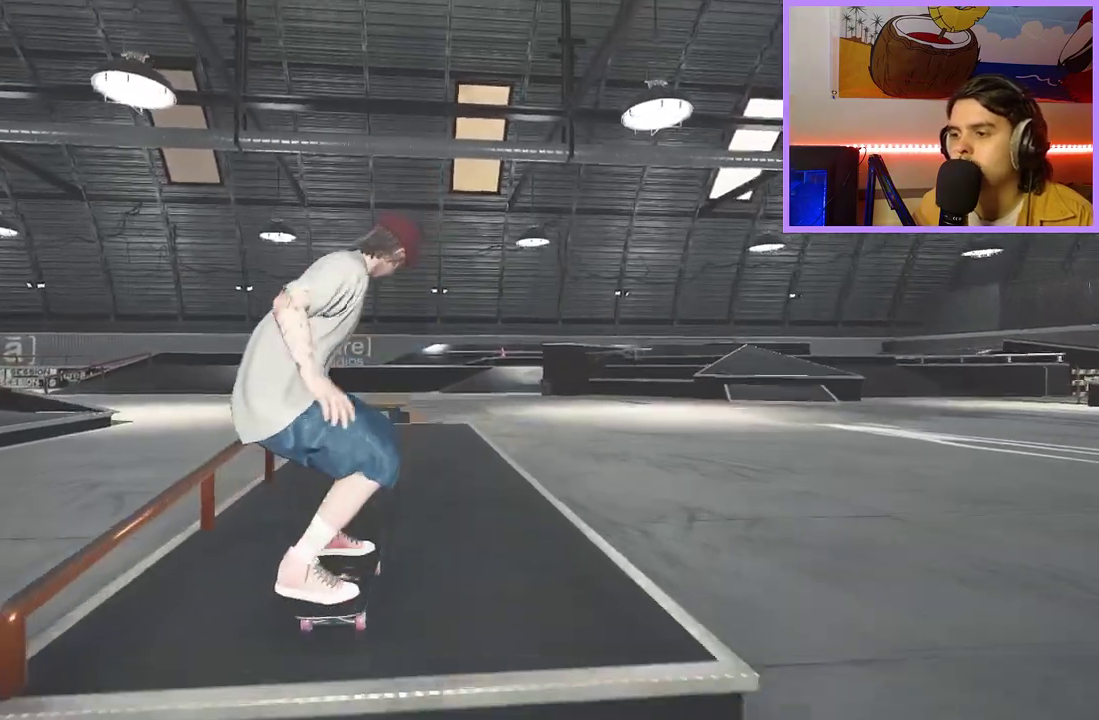
{"dt_ms": 300, "buttons": [], "left_stick": "center", "right_stick": "center", "events": []}